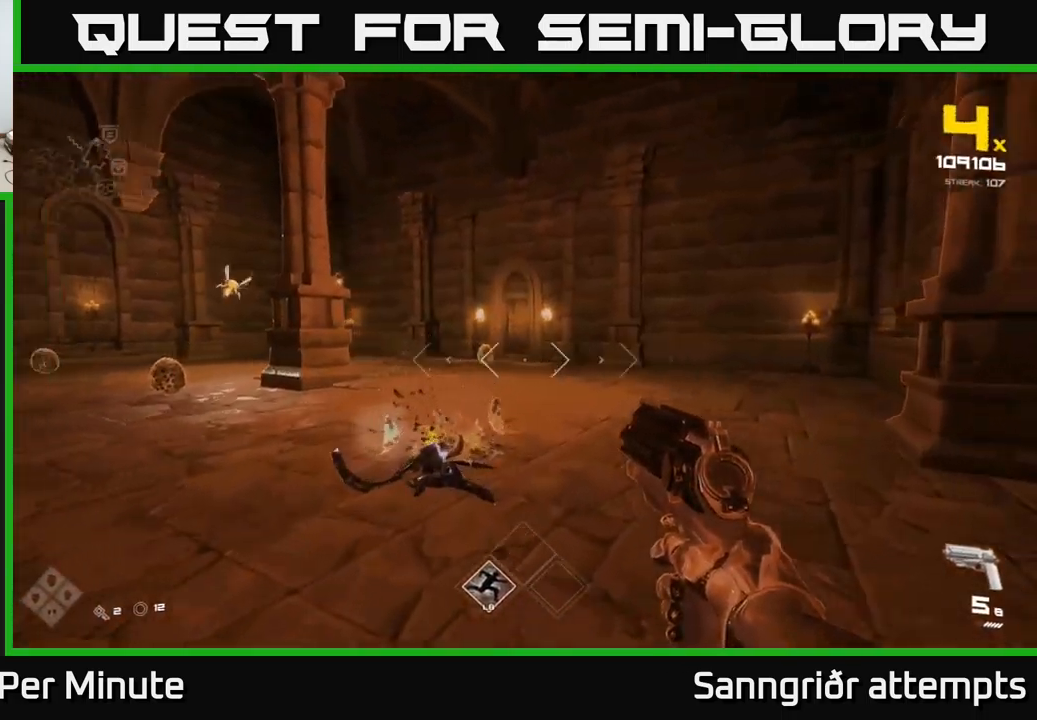
Gameplay with a controller (Xbox layout); each line is a JSON object with the inputs held at the frame after it. "events" lists button and stick changes between this image and that frame as [ms after this image, input, new state], when the widget could be followed in between.
{"buttons": ["R2"], "left_stick": "up", "right_stick": "center", "events": [[117, "right_stick", "center"], [167, "left_stick", "up-right"], [417, "right_stick", "left"], [467, "R2", "down"], [467, "left_stick", "up"], [500, "right_stick", "center"]]}
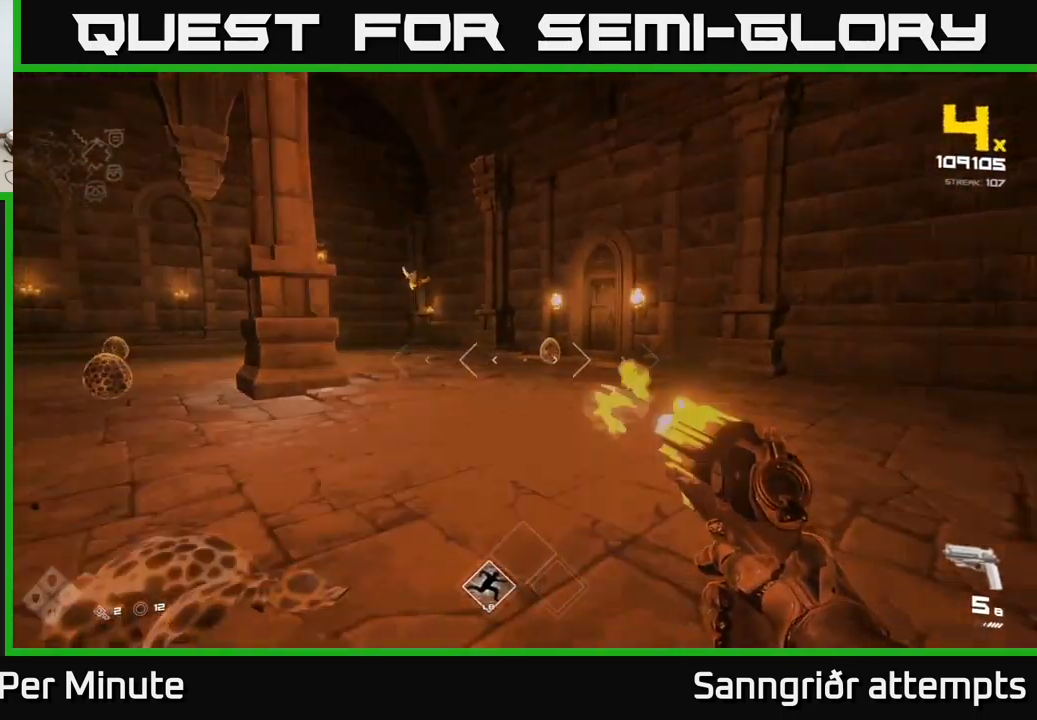
{"buttons": [], "left_stick": "center", "right_stick": "center", "events": [[84, "R2", "up"], [284, "R2", "down"], [367, "R2", "up"], [484, "left_stick", "center"]]}
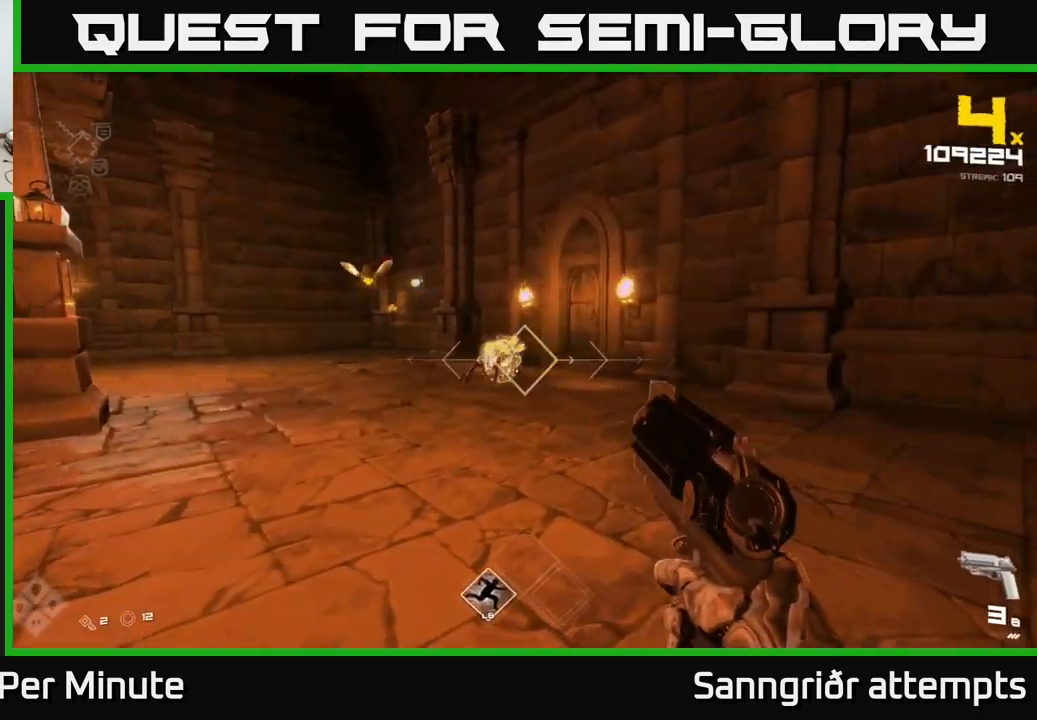
{"buttons": ["R1"], "left_stick": "up-right", "right_stick": "center", "events": [[17, "right_stick", "left"], [67, "right_stick", "center"], [84, "R2", "down"], [167, "left_stick", "right"], [184, "R2", "up"], [317, "right_stick", "left"], [434, "left_stick", "up-right"], [500, "R1", "down"], [500, "right_stick", "center"]]}
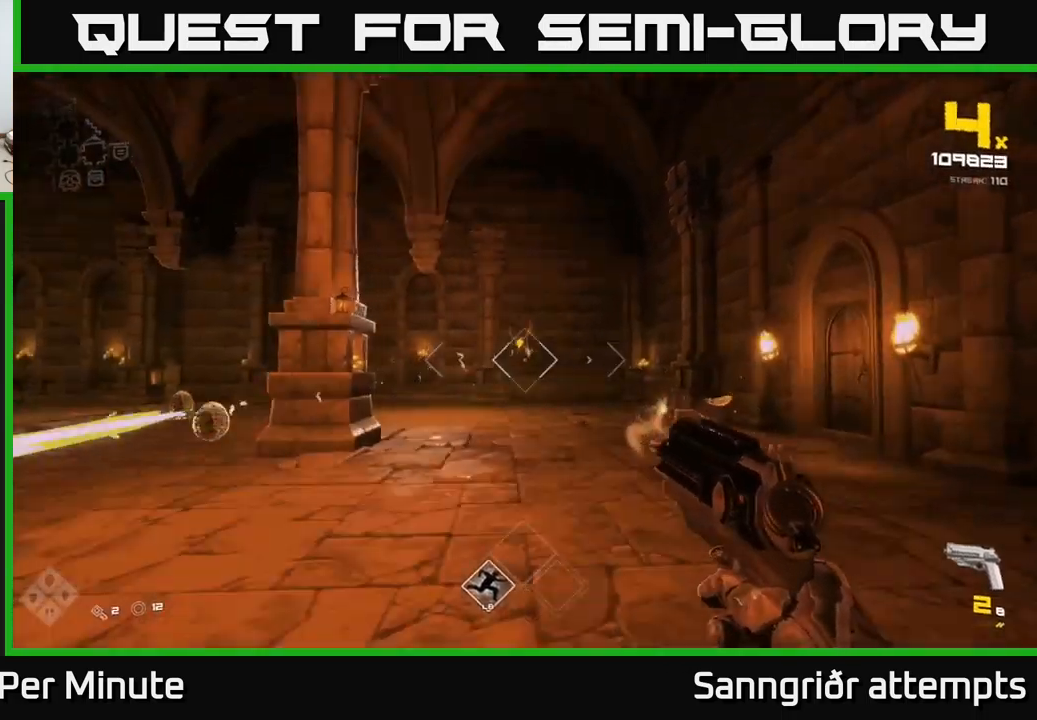
{"buttons": [], "left_stick": "up", "right_stick": "left", "events": [[84, "R1", "up"], [284, "left_stick", "up"], [300, "R1", "down"], [400, "R1", "up"], [450, "right_stick", "left"]]}
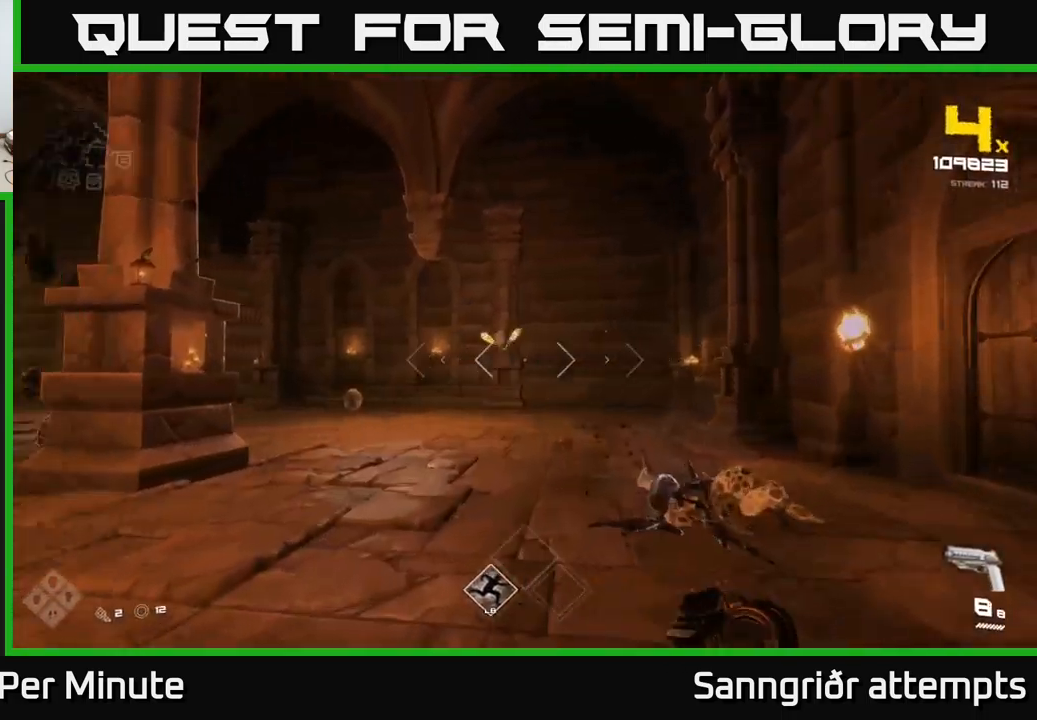
{"buttons": ["R2"], "left_stick": "up", "right_stick": "center", "events": [[100, "left_stick", "up-right"], [100, "right_stick", "center"], [167, "R2", "down"], [267, "R2", "up"], [317, "right_stick", "left"], [384, "right_stick", "center"], [434, "left_stick", "up"], [450, "R2", "down"]]}
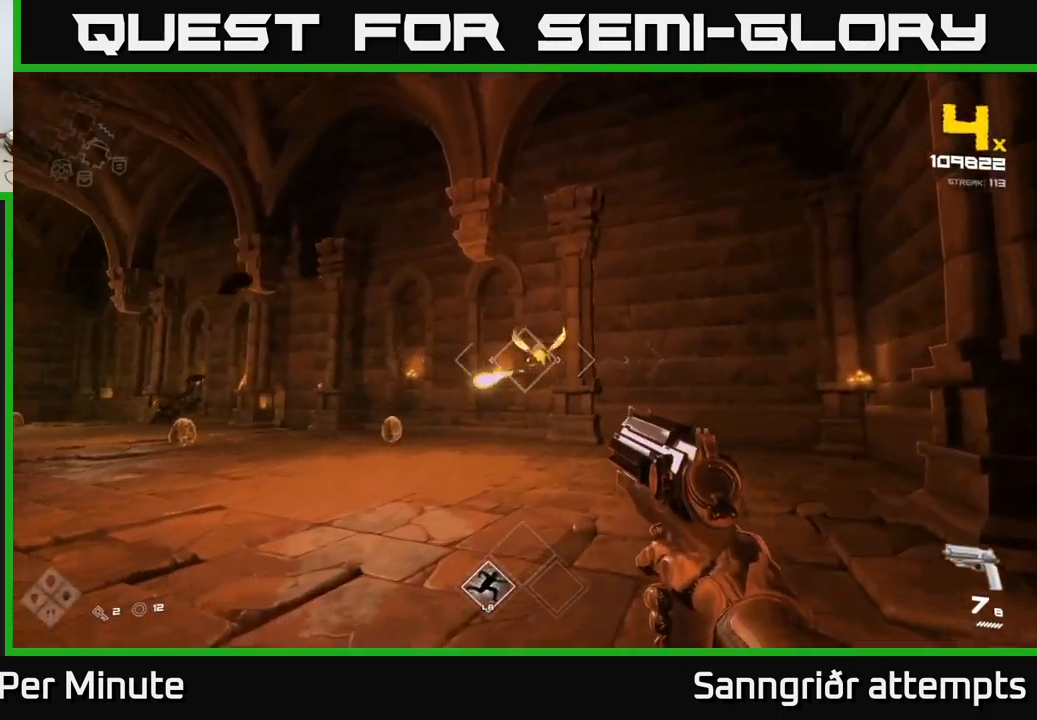
{"buttons": [], "left_stick": "center", "right_stick": "center", "events": [[50, "R2", "up"], [284, "R2", "down"], [334, "left_stick", "center"], [400, "R2", "up"]]}
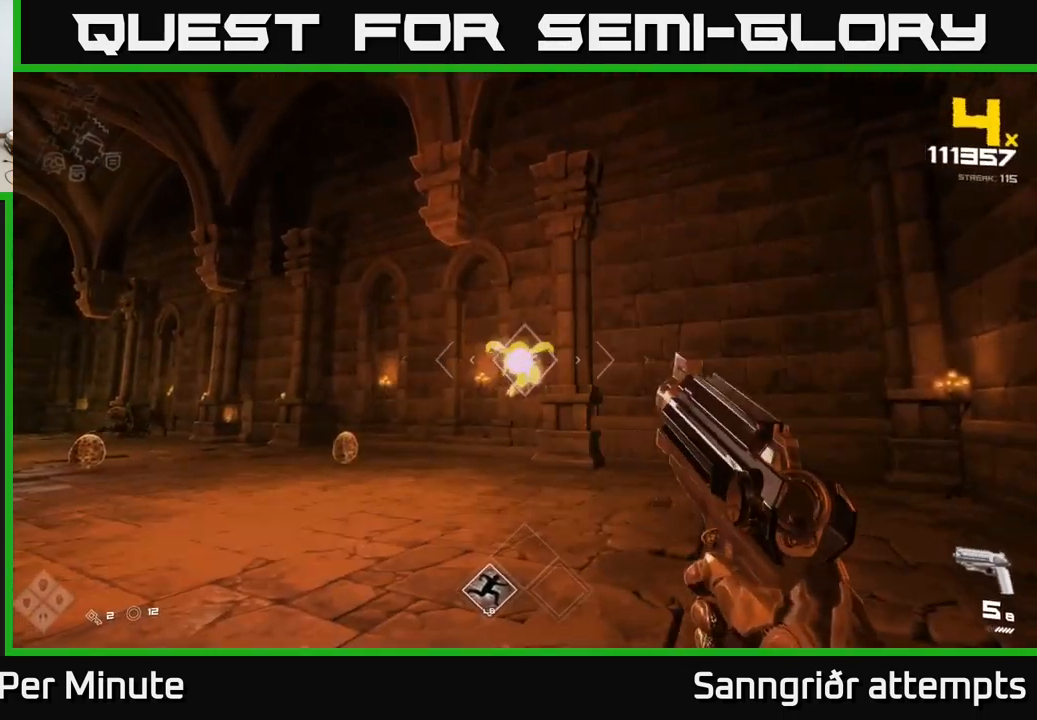
{"buttons": [], "left_stick": "right", "right_stick": "left", "events": [[150, "R2", "down"], [184, "left_stick", "up"], [234, "R2", "up"], [434, "right_stick", "left"], [484, "left_stick", "right"]]}
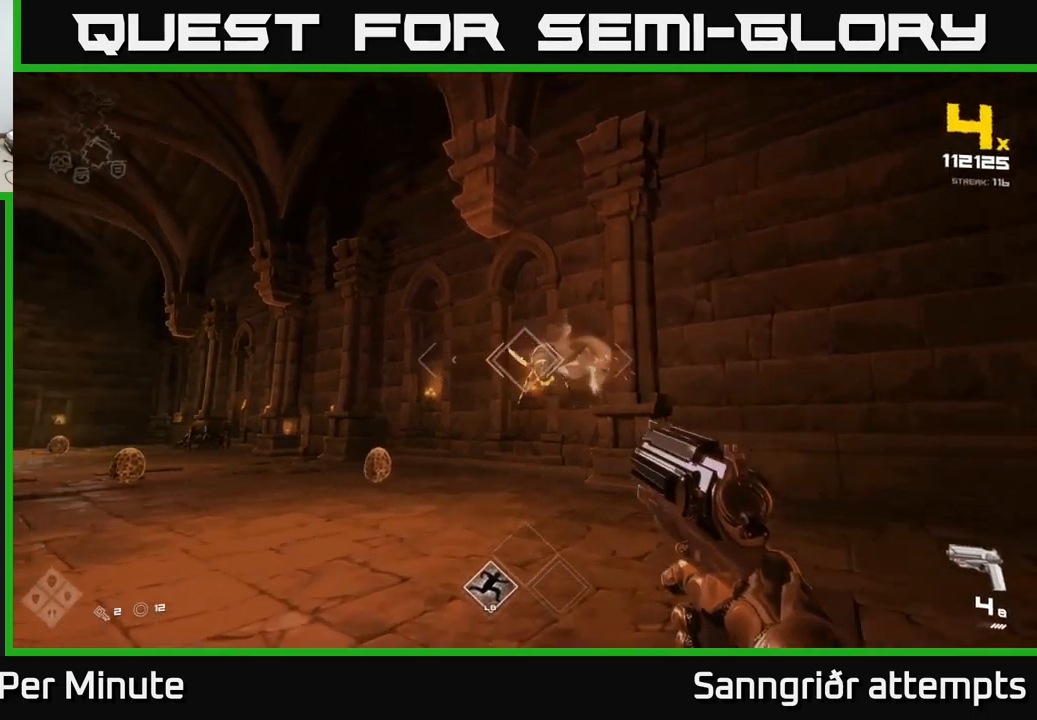
{"buttons": [], "left_stick": "center", "right_stick": "center", "events": [[17, "R2", "down"], [50, "right_stick", "center"], [100, "R2", "up"], [267, "right_stick", "left"], [333, "left_stick", "center"], [350, "R2", "down"], [367, "right_stick", "center"], [417, "R2", "up"]]}
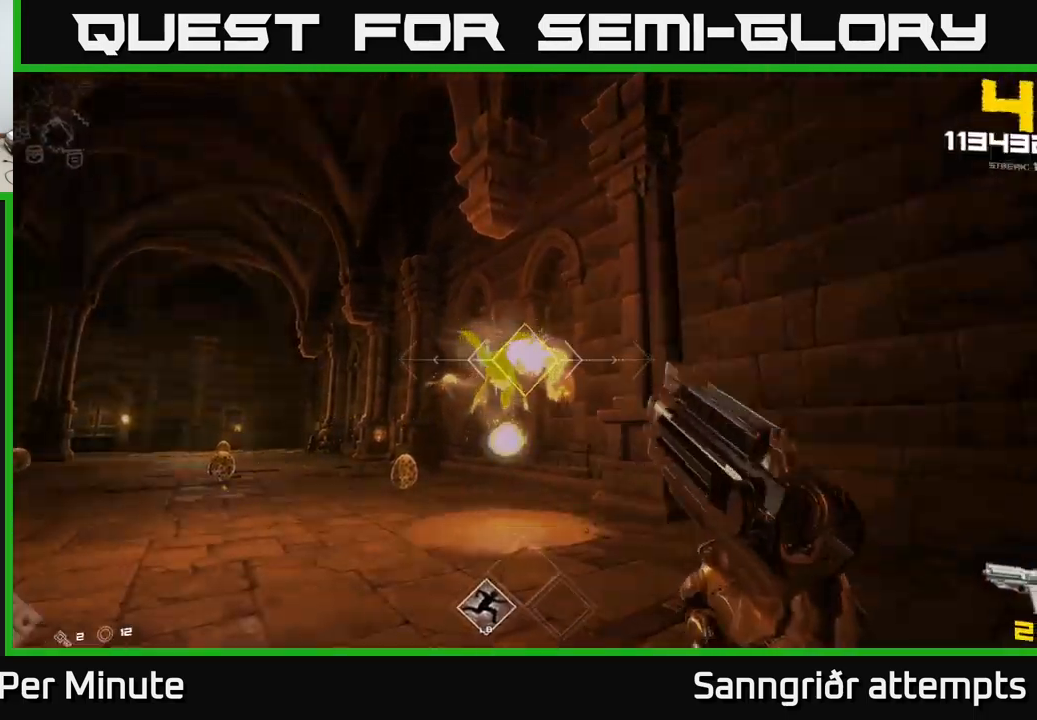
{"buttons": [], "left_stick": "right", "right_stick": "down-left", "events": [[117, "right_stick", "left"], [167, "left_stick", "right"], [200, "R2", "down"], [200, "right_stick", "center"], [267, "R2", "up"], [400, "right_stick", "down-left"]]}
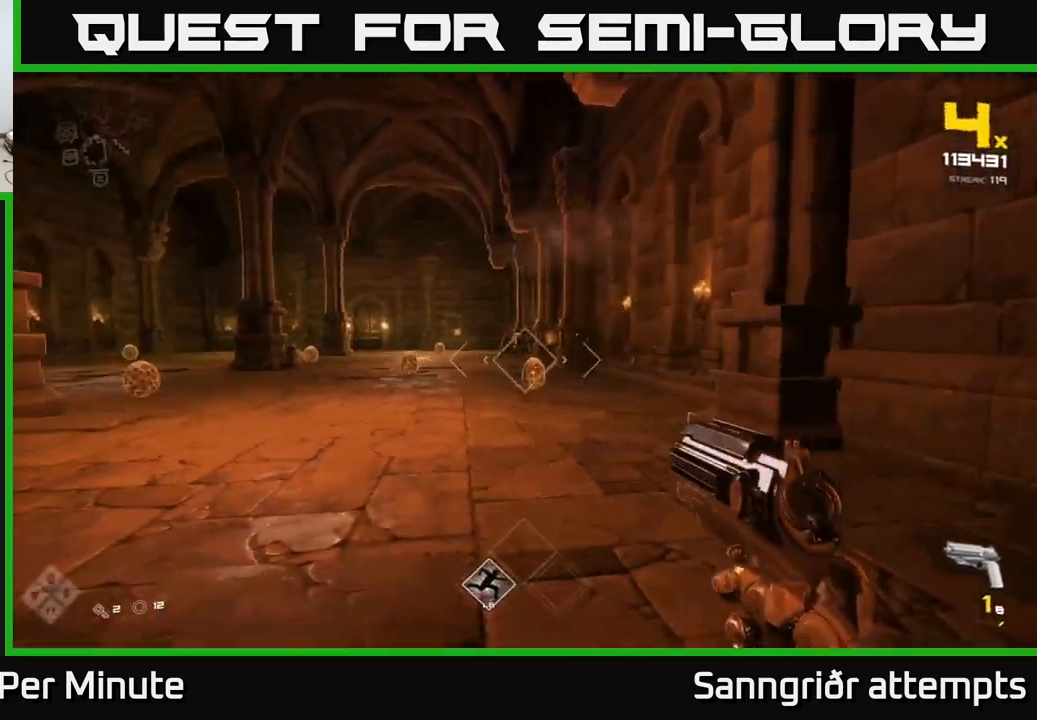
{"buttons": [], "left_stick": "up-right", "right_stick": "center", "events": [[50, "right_stick", "left"], [83, "R1", "down"], [100, "left_stick", "down-right"], [183, "right_stick", "center"], [200, "R1", "up"], [283, "left_stick", "up-right"], [367, "R1", "down"], [467, "R1", "up"]]}
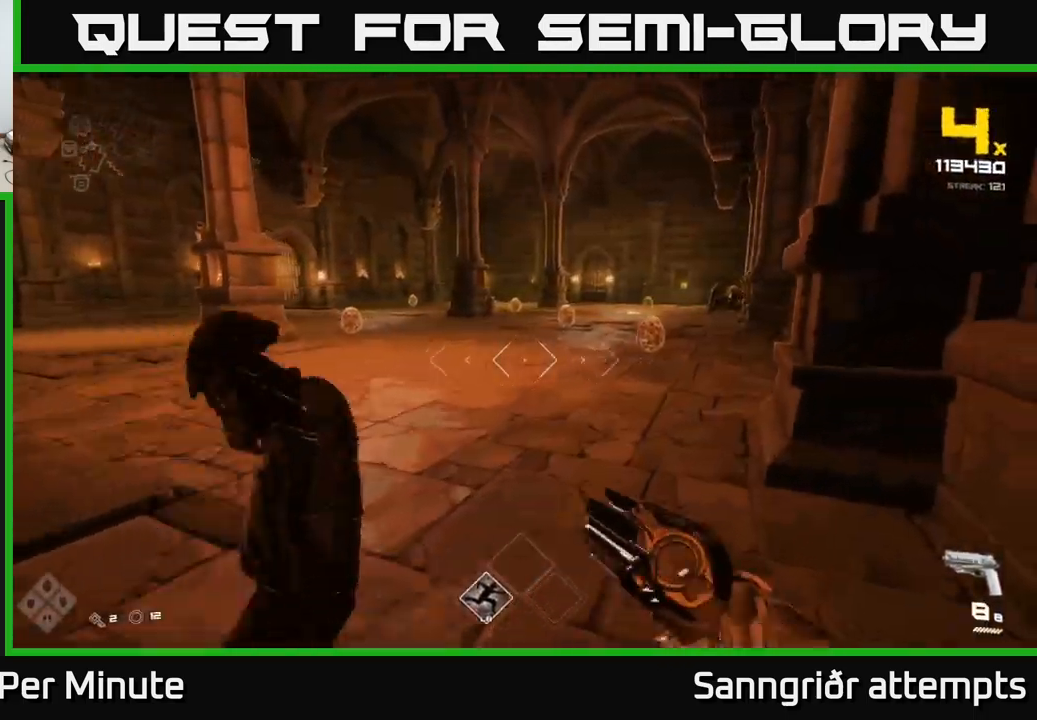
{"buttons": [], "left_stick": "up", "right_stick": "center", "events": [[50, "right_stick", "right"], [117, "left_stick", "center"], [117, "right_stick", "center"], [183, "R2", "down"], [317, "R2", "up"], [350, "left_stick", "up"]]}
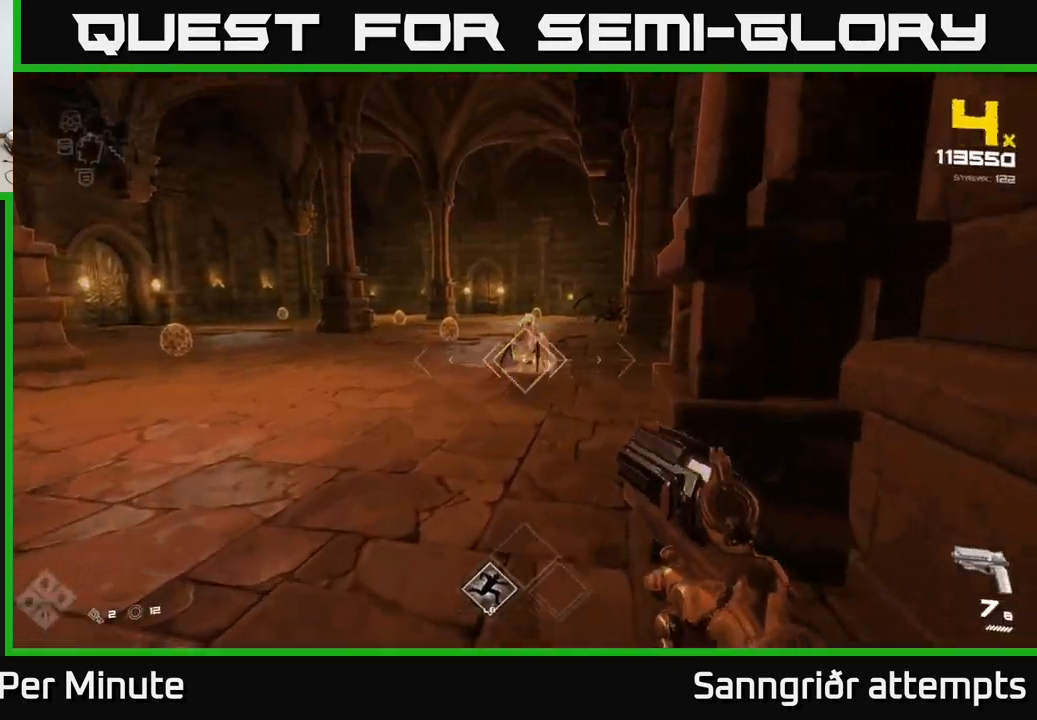
{"buttons": [], "left_stick": "up-left", "right_stick": "center", "events": [[17, "left_stick", "center"], [33, "R2", "down"], [133, "R2", "up"], [183, "left_stick", "left"], [267, "right_stick", "left"], [350, "left_stick", "up-left"], [433, "right_stick", "center"]]}
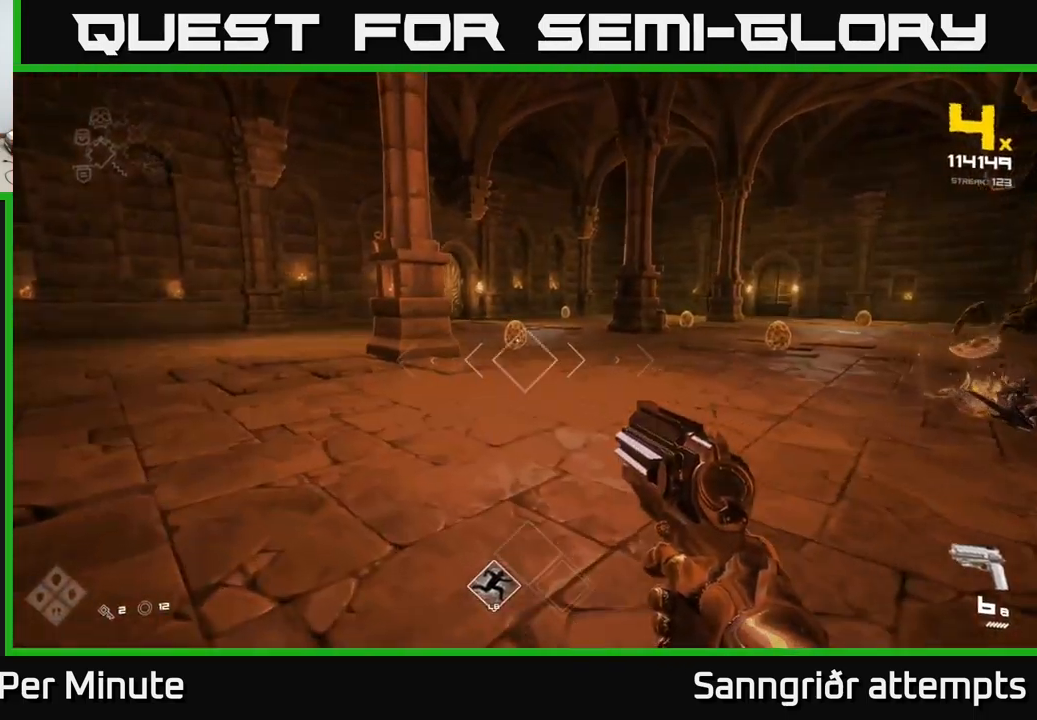
{"buttons": [], "left_stick": "center", "right_stick": "center", "events": [[33, "left_stick", "up"], [250, "R2", "down"], [333, "left_stick", "center"], [350, "R2", "up"]]}
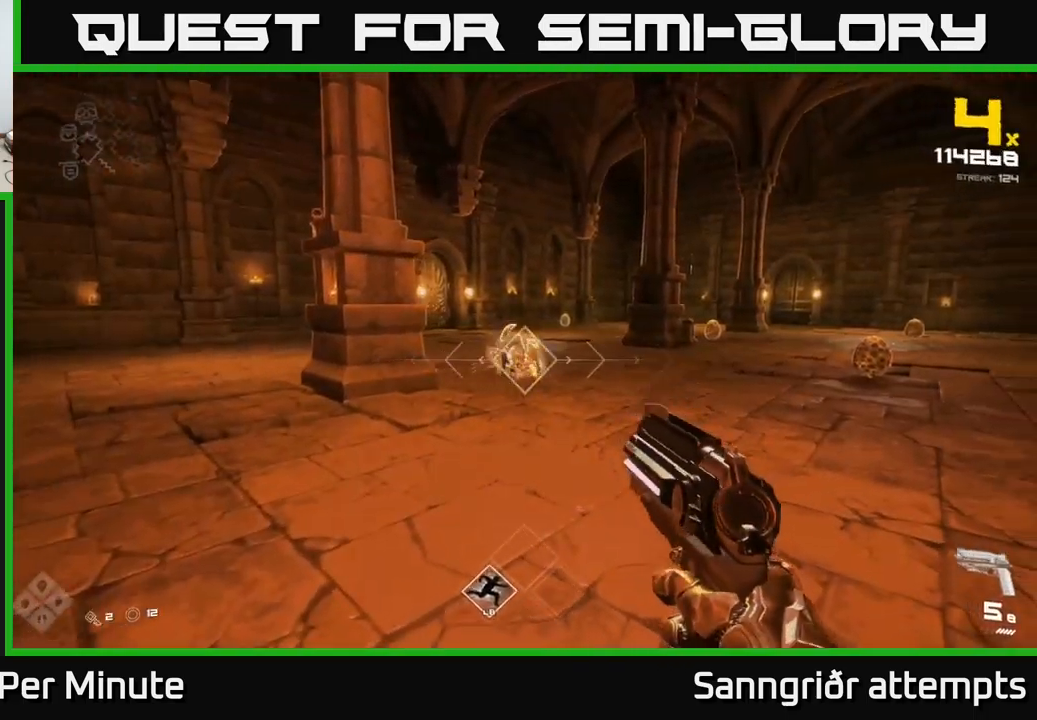
{"buttons": ["R2"], "left_stick": "up", "right_stick": "center", "events": [[83, "R2", "down"], [150, "R2", "up"], [183, "left_stick", "right"], [250, "right_stick", "right"], [450, "right_stick", "center"], [467, "R2", "down"], [483, "left_stick", "up"]]}
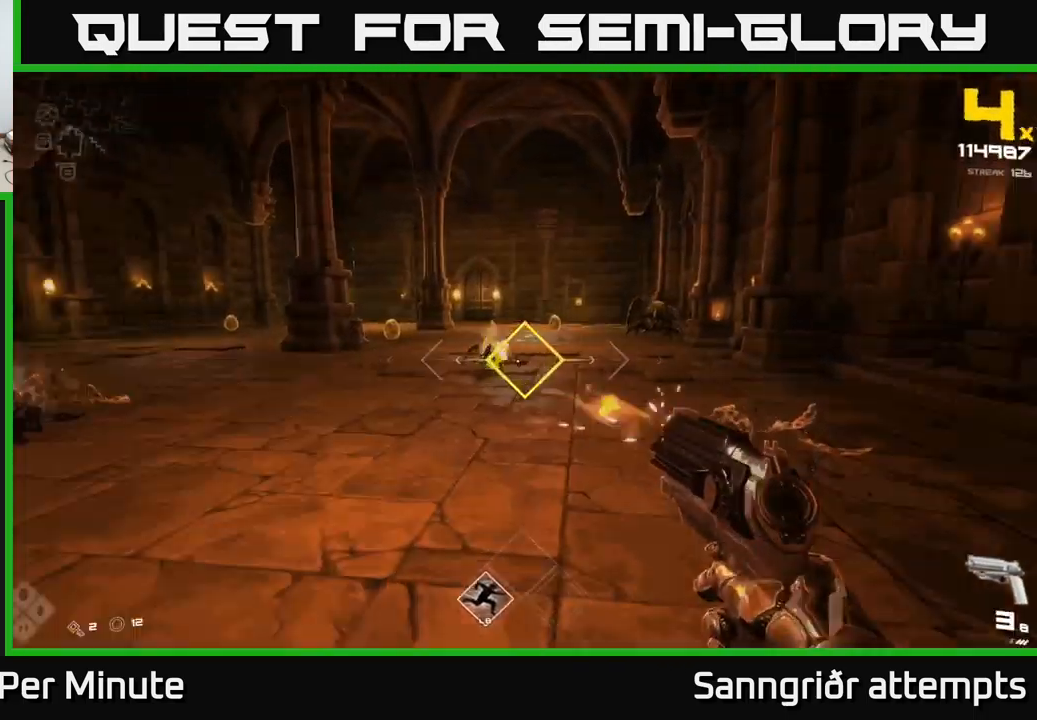
{"buttons": [], "left_stick": "down-left", "right_stick": "center", "events": [[17, "left_stick", "center"], [50, "R2", "up"], [267, "R2", "down"], [283, "left_stick", "up"], [383, "R2", "up"], [500, "left_stick", "down-left"]]}
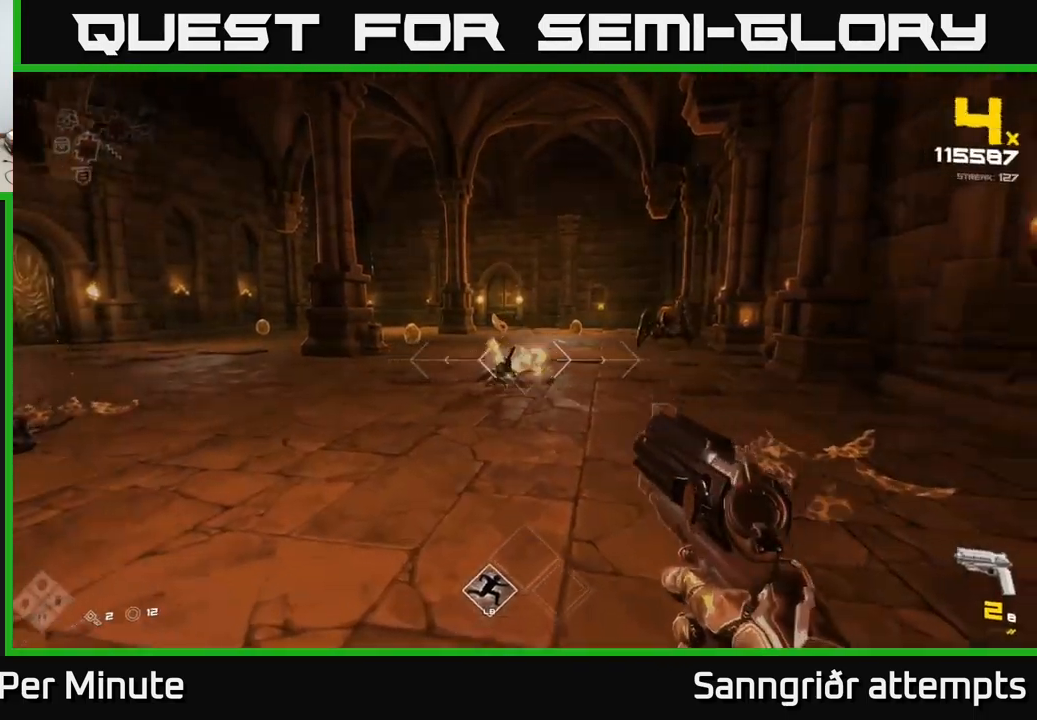
{"buttons": ["R1"], "left_stick": "up", "right_stick": "center", "events": [[50, "right_stick", "right"], [83, "left_stick", "center"], [133, "left_stick", "up"], [167, "R1", "down"], [167, "right_stick", "center"], [233, "left_stick", "left"], [317, "R1", "up"], [467, "R1", "down"], [483, "left_stick", "up"]]}
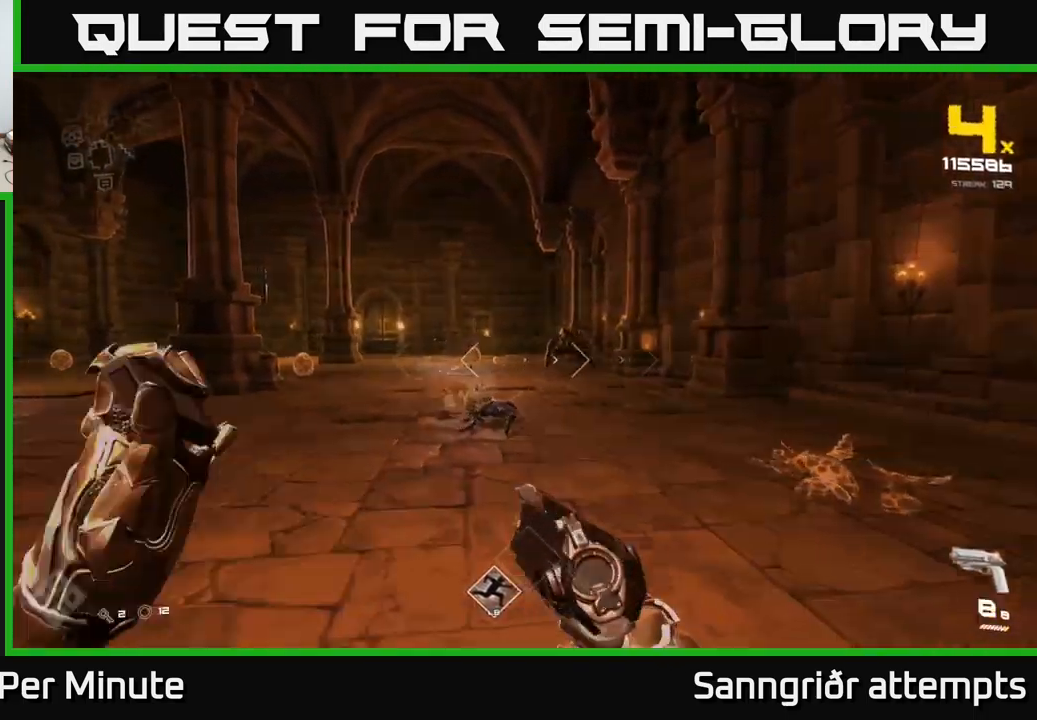
{"buttons": [], "left_stick": "up", "right_stick": "center", "events": [[67, "R1", "up"], [183, "right_stick", "up-right"], [250, "right_stick", "center"], [284, "R2", "down"], [384, "R2", "up"]]}
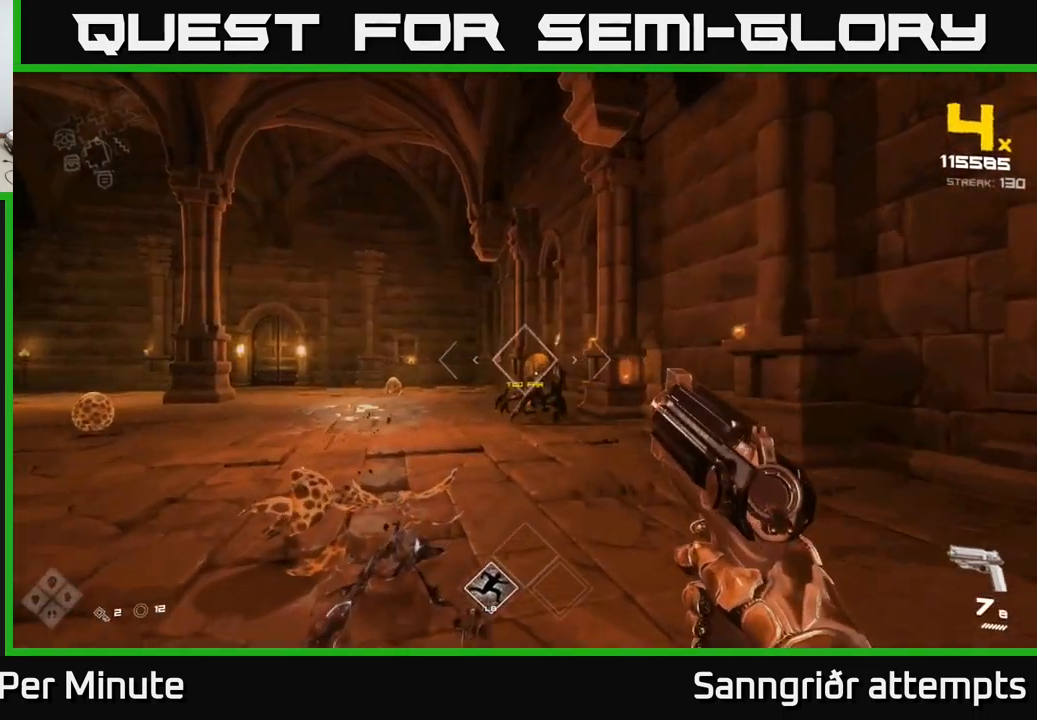
{"buttons": ["R2"], "left_stick": "center", "right_stick": "center", "events": [[117, "R2", "down"], [134, "left_stick", "center"], [217, "R2", "up"], [284, "left_stick", "up-right"], [467, "R2", "down"], [467, "left_stick", "center"]]}
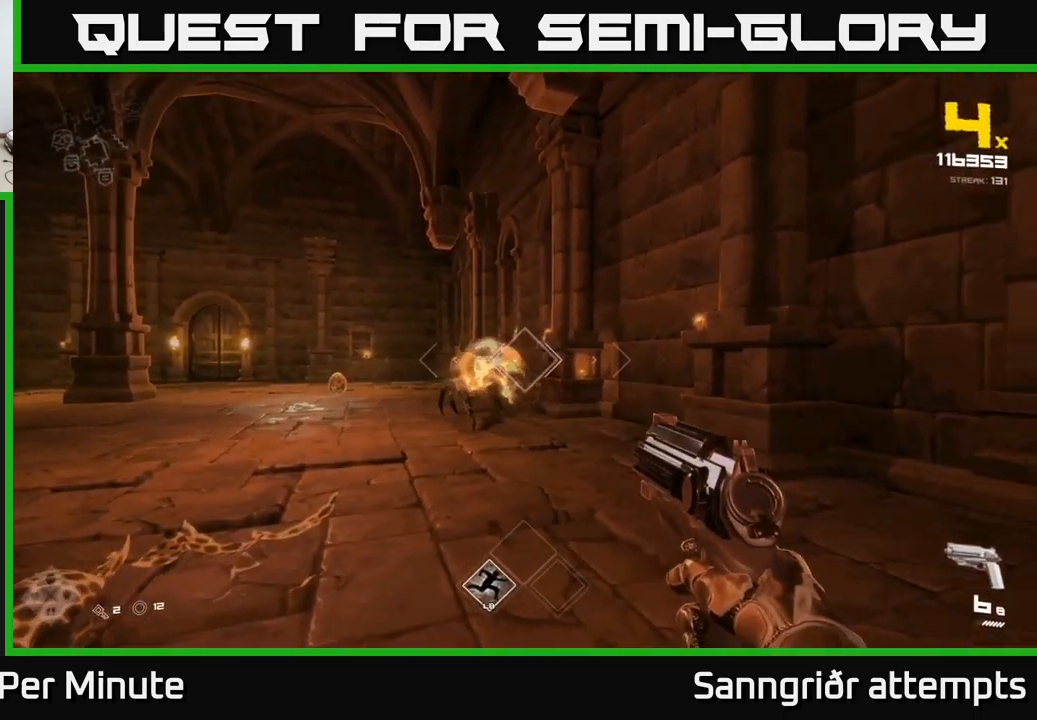
{"buttons": [], "left_stick": "center", "right_stick": "center", "events": [[50, "left_stick", "down"], [84, "R2", "up"], [184, "left_stick", "center"], [267, "left_stick", "up-right"], [317, "R2", "down"], [384, "left_stick", "center"], [434, "R2", "up"]]}
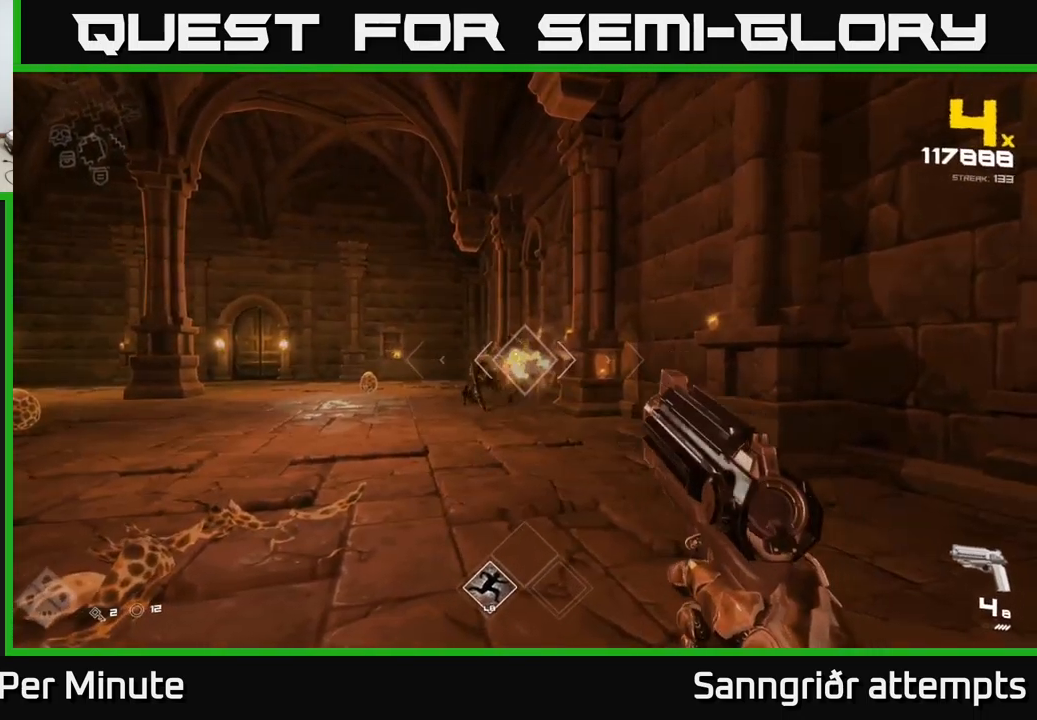
{"buttons": ["R2"], "left_stick": "up-right", "right_stick": "center", "events": [[50, "left_stick", "up-right"], [117, "R2", "down"], [250, "R2", "up"], [250, "left_stick", "center"], [384, "left_stick", "up-right"], [467, "R2", "down"]]}
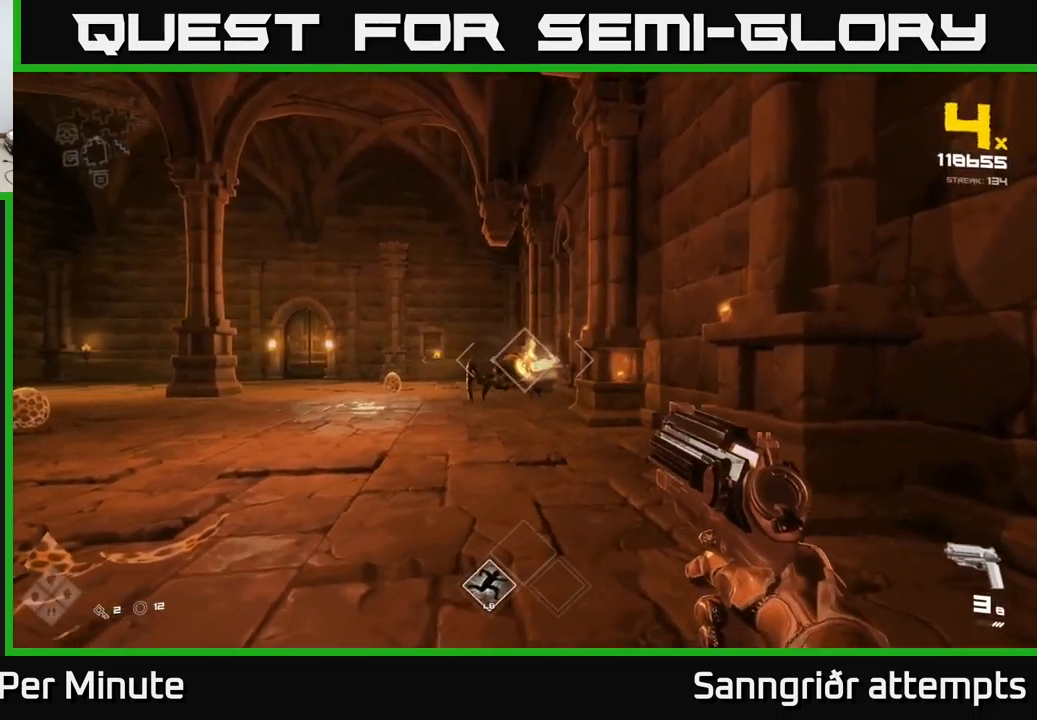
{"buttons": [], "left_stick": "down", "right_stick": "center", "events": [[50, "left_stick", "center"], [84, "R2", "up"], [184, "right_stick", "left"], [250, "left_stick", "right"], [250, "right_stick", "center"], [350, "R2", "down"], [367, "left_stick", "center"], [434, "R2", "up"], [450, "left_stick", "down"]]}
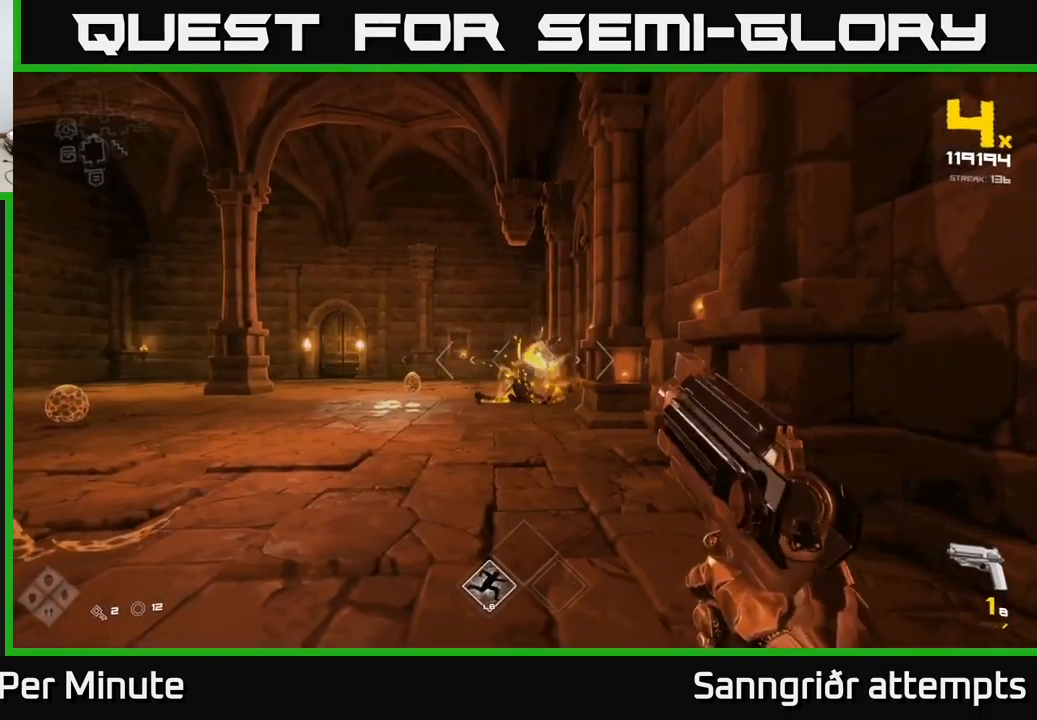
{"buttons": [], "left_stick": "up", "right_stick": "center", "events": [[67, "right_stick", "left"], [200, "left_stick", "left"], [217, "R1", "down"], [250, "left_stick", "up-left"], [284, "right_stick", "center"], [300, "R1", "up"], [367, "left_stick", "up"]]}
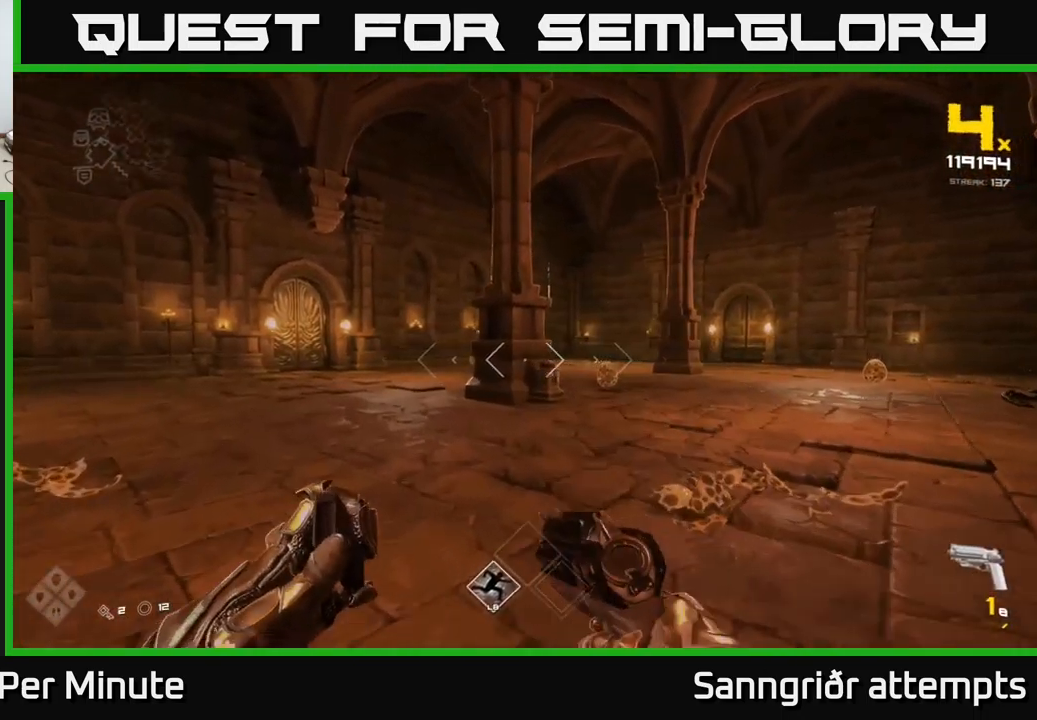
{"buttons": ["R2"], "left_stick": "center", "right_stick": "center", "events": [[34, "R1", "down"], [34, "left_stick", "up-left"], [117, "R1", "up"], [234, "right_stick", "right"], [284, "left_stick", "up-right"], [400, "right_stick", "center"], [417, "R2", "down"], [467, "left_stick", "center"]]}
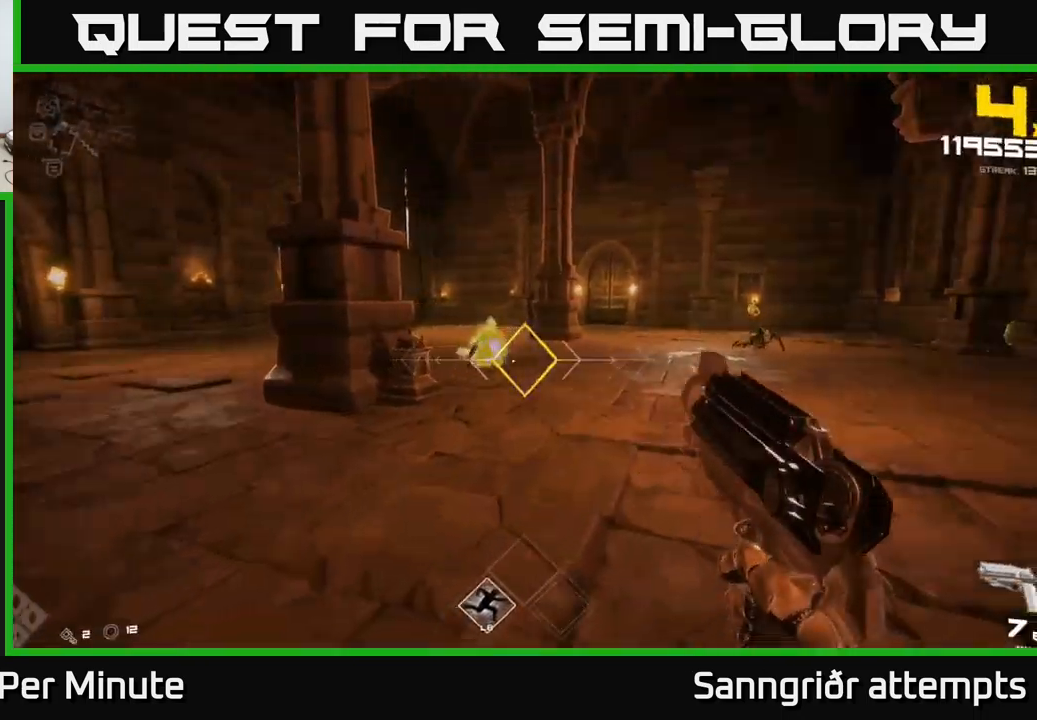
{"buttons": [], "left_stick": "right", "right_stick": "right", "events": [[34, "R2", "up"], [250, "R2", "down"], [317, "R2", "up"], [317, "left_stick", "right"], [417, "right_stick", "right"]]}
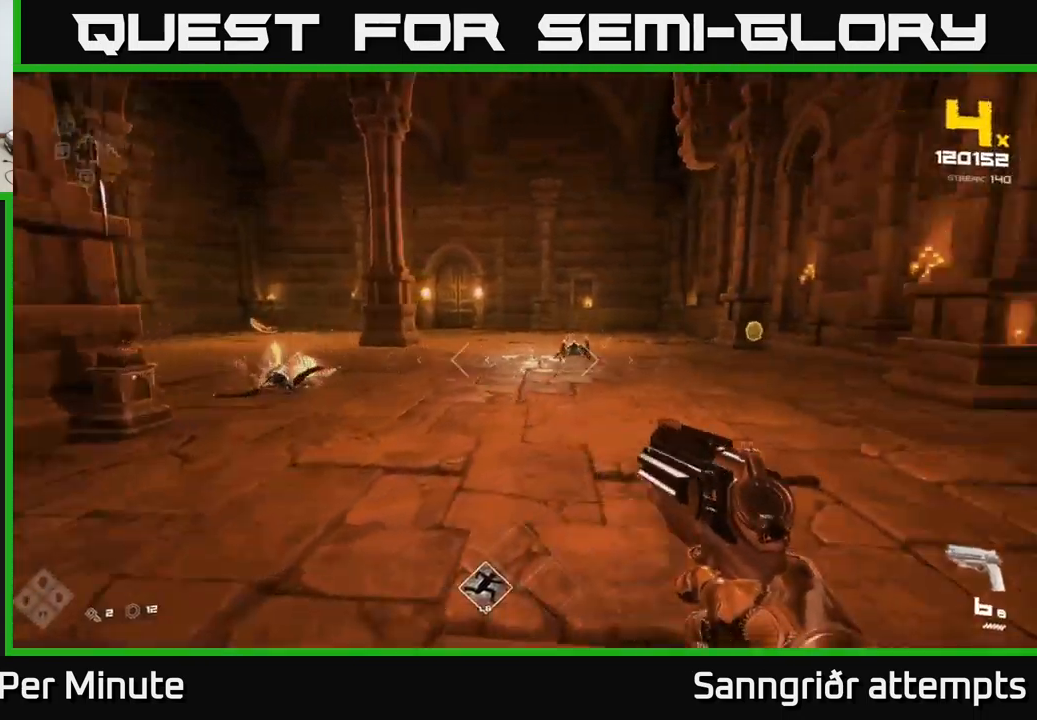
{"buttons": [], "left_stick": "up-right", "right_stick": "center", "events": [[67, "R2", "down"], [117, "right_stick", "center"], [134, "left_stick", "center"], [184, "R2", "up"], [250, "right_stick", "left"], [317, "left_stick", "up-right"], [350, "right_stick", "center"]]}
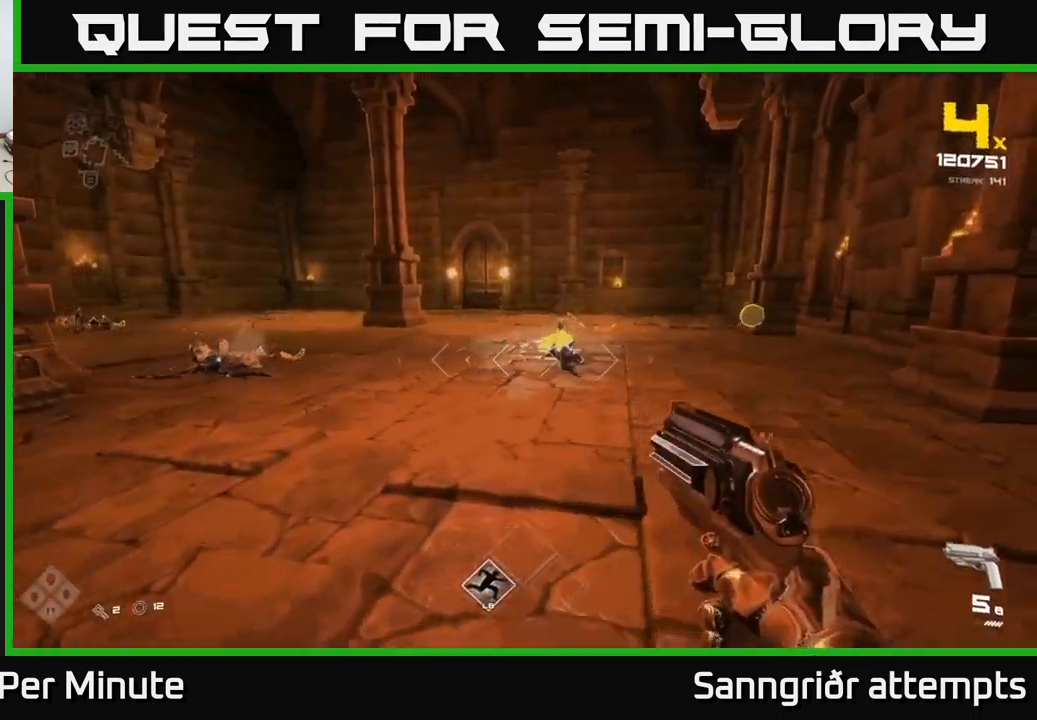
{"buttons": [], "left_stick": "up", "right_stick": "center", "events": [[67, "right_stick", "left"], [300, "right_stick", "center"], [317, "left_stick", "up"]]}
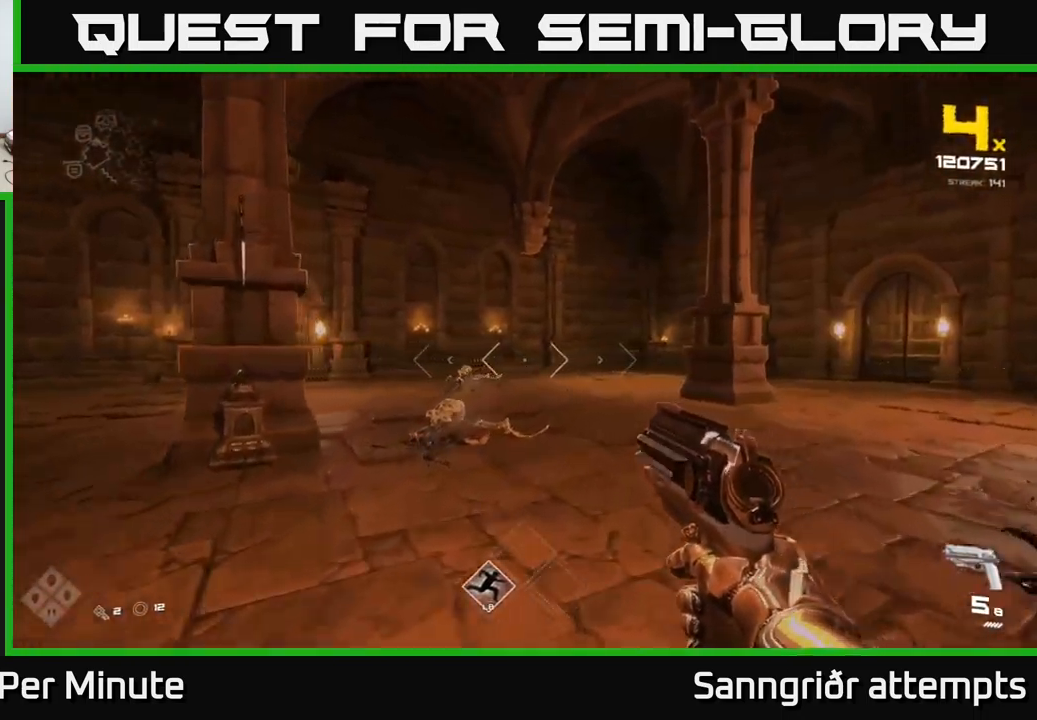
{"buttons": [], "left_stick": "center", "right_stick": "center", "events": [[67, "R2", "down"], [184, "left_stick", "center"], [200, "R2", "up"], [383, "R2", "down"], [433, "left_stick", "up-right"], [450, "R2", "up"], [516, "left_stick", "center"]]}
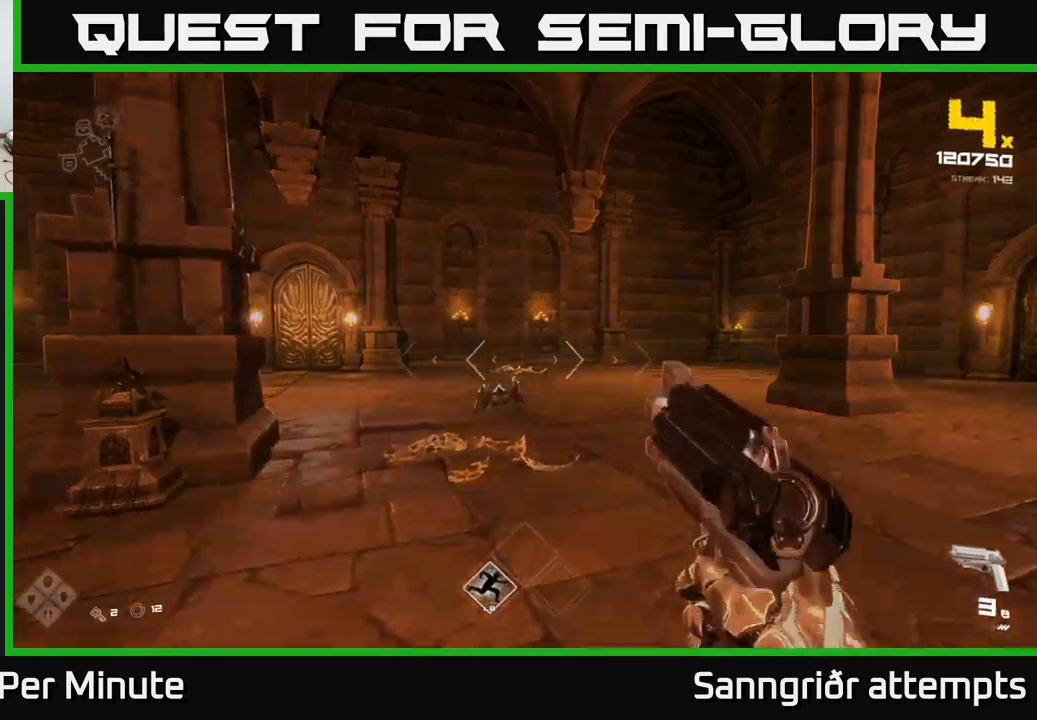
{"buttons": [], "left_stick": "down-left", "right_stick": "center", "events": [[134, "right_stick", "down"], [234, "R2", "down"], [234, "right_stick", "center"], [317, "R2", "up"], [350, "left_stick", "down-left"]]}
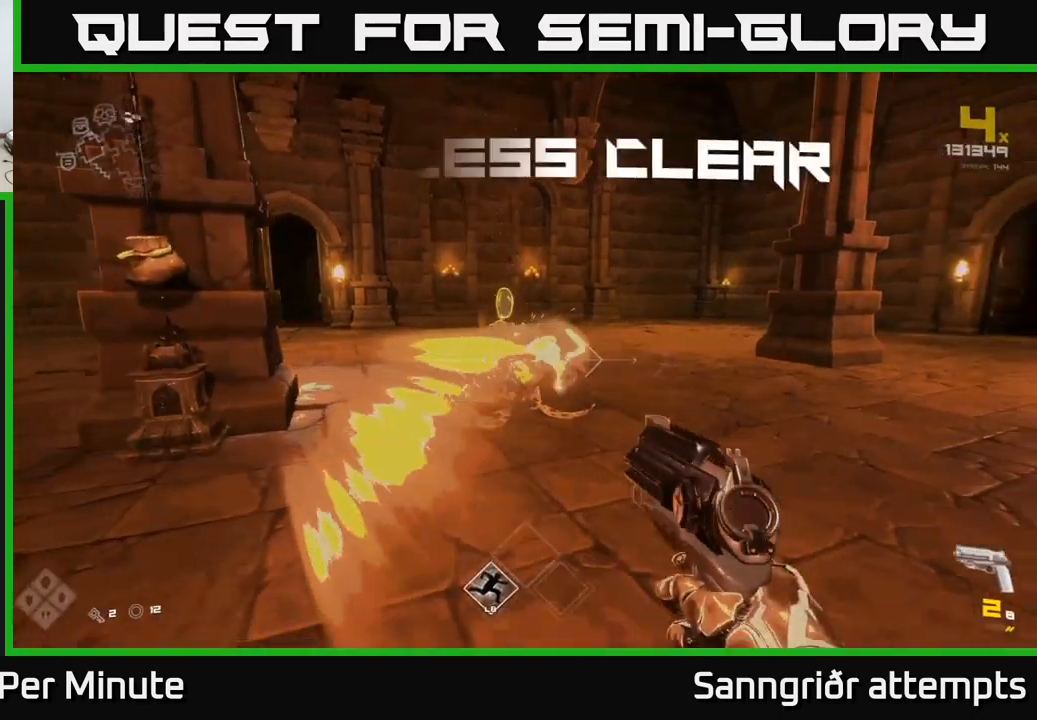
{"buttons": ["R1"], "left_stick": "up-right", "right_stick": "right", "events": [[50, "left_stick", "up-left"], [50, "right_stick", "right"], [100, "R1", "down"], [117, "left_stick", "up"], [217, "R1", "up"], [234, "left_stick", "up-left"], [350, "left_stick", "center"], [417, "R1", "down"], [417, "left_stick", "up-right"]]}
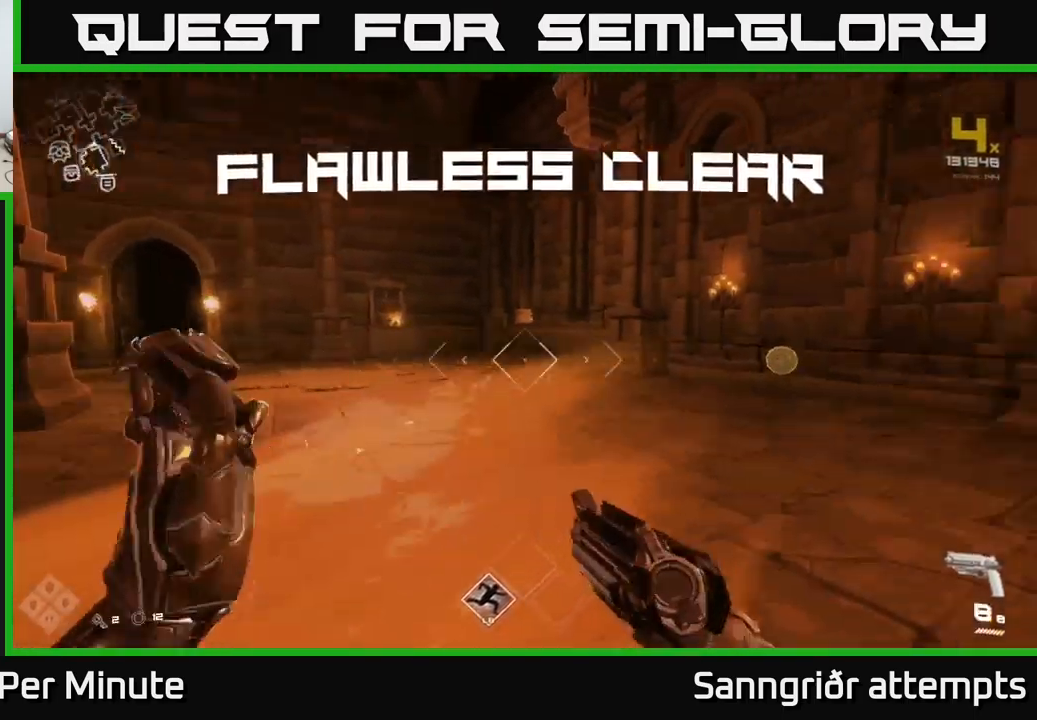
{"buttons": ["L1"], "left_stick": "up", "right_stick": "right", "events": [[67, "R1", "up"], [100, "left_stick", "up"], [134, "right_stick", "center"], [300, "L1", "down"], [484, "right_stick", "right"]]}